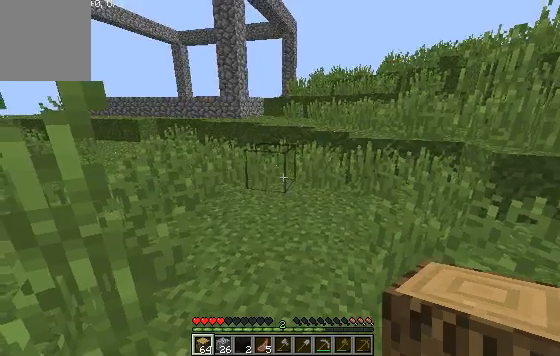
Gameplay with keyboard; each line is a JSON object with the keys held at the frame after it. "events" lists presses ("down") and releases ("up") of "a", "d", "s" and "w" between this image and that frame as [ms after this image, input, new state], when the widget could be followed in between. No other keys are recorded. Mouse input is not recorded.
{"keys": ["w"], "events": [[133, "w", "down"]]}
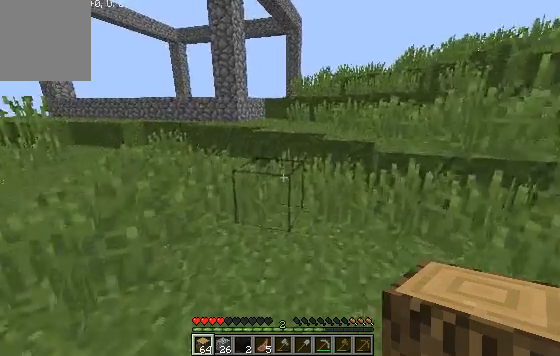
{"keys": ["w"], "events": []}
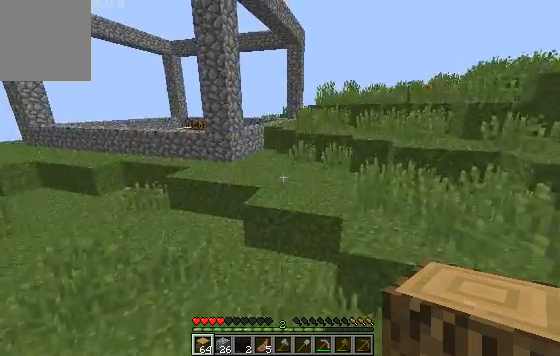
{"keys": ["w"], "events": []}
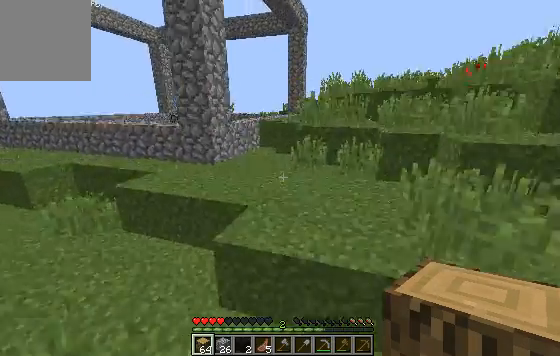
{"keys": ["w"], "events": [[367, "w", "up"], [500, "w", "down"]]}
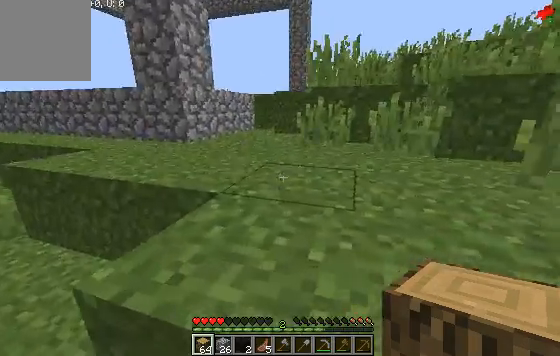
{"keys": ["w"], "events": []}
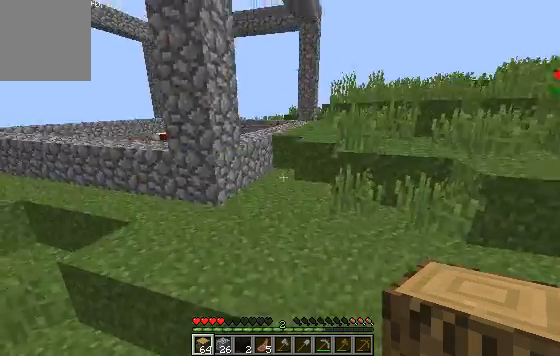
{"keys": ["w"], "events": []}
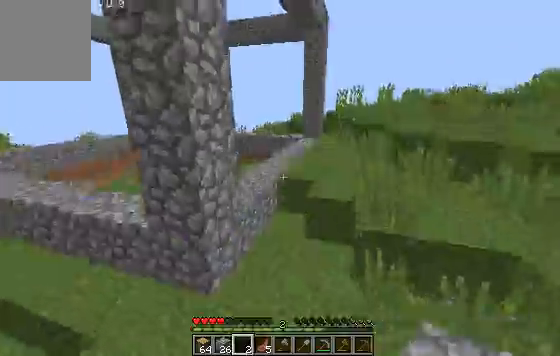
{"keys": ["w"], "events": []}
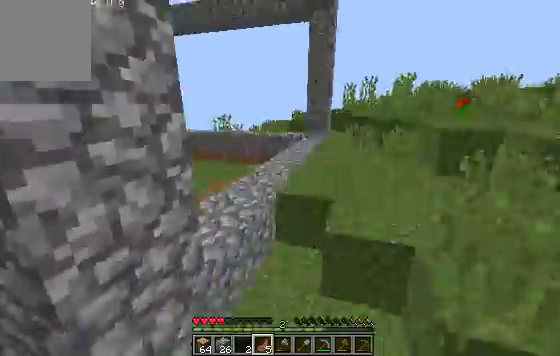
{"keys": ["d", "w"], "events": [[467, "d", "down"]]}
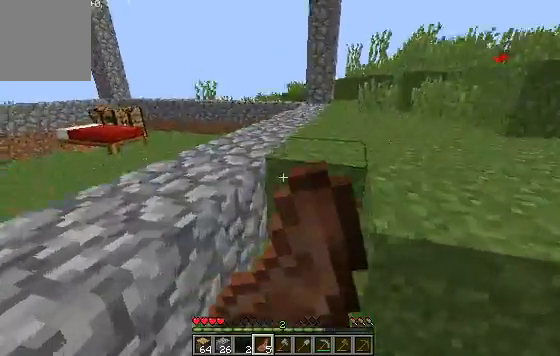
{"keys": ["d", "w"], "events": []}
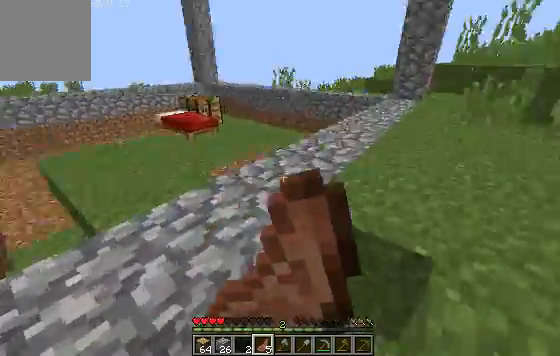
{"keys": ["d", "w"], "events": []}
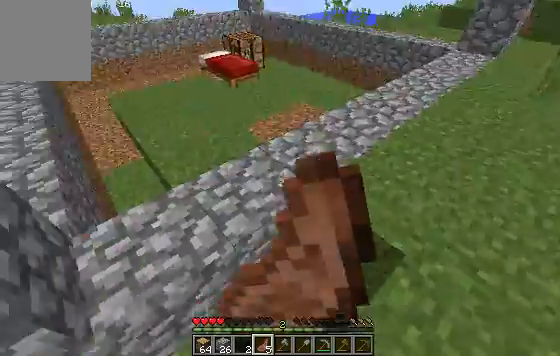
{"keys": ["d", "w"], "events": []}
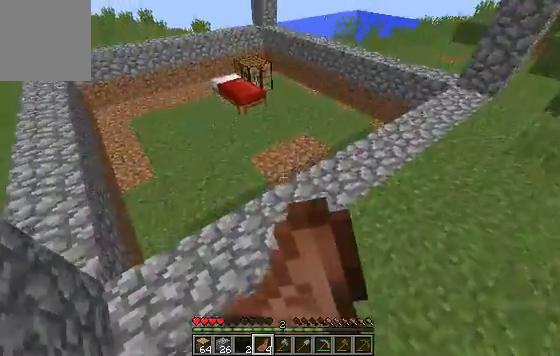
{"keys": ["d", "w"], "events": []}
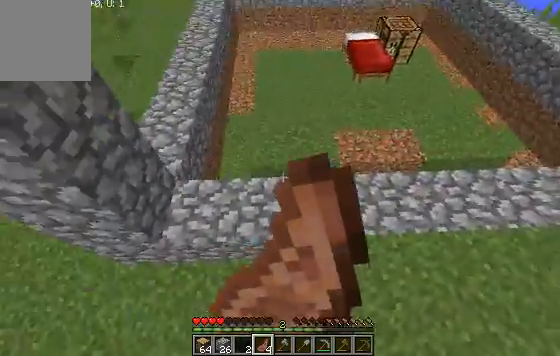
{"keys": ["d", "w"], "events": []}
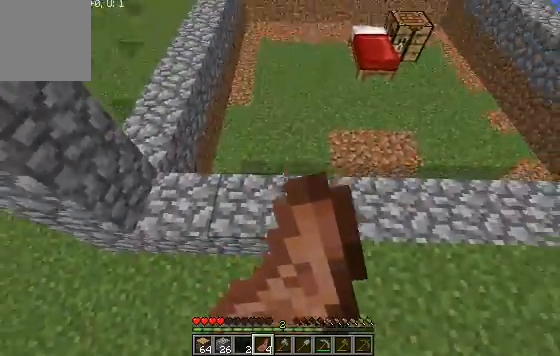
{"keys": ["d", "w"], "events": []}
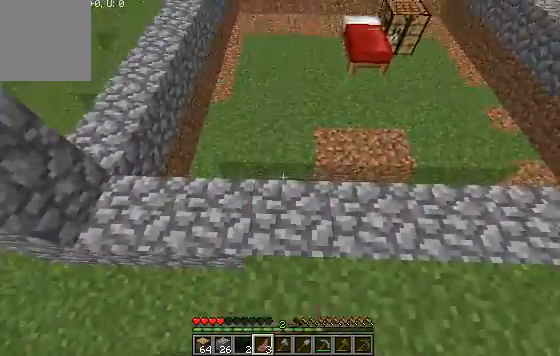
{"keys": ["d", "w"], "events": []}
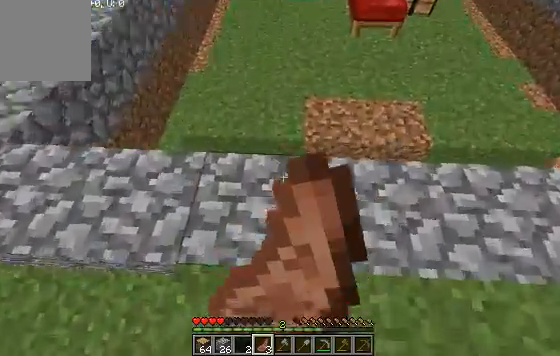
{"keys": ["d", "w"], "events": []}